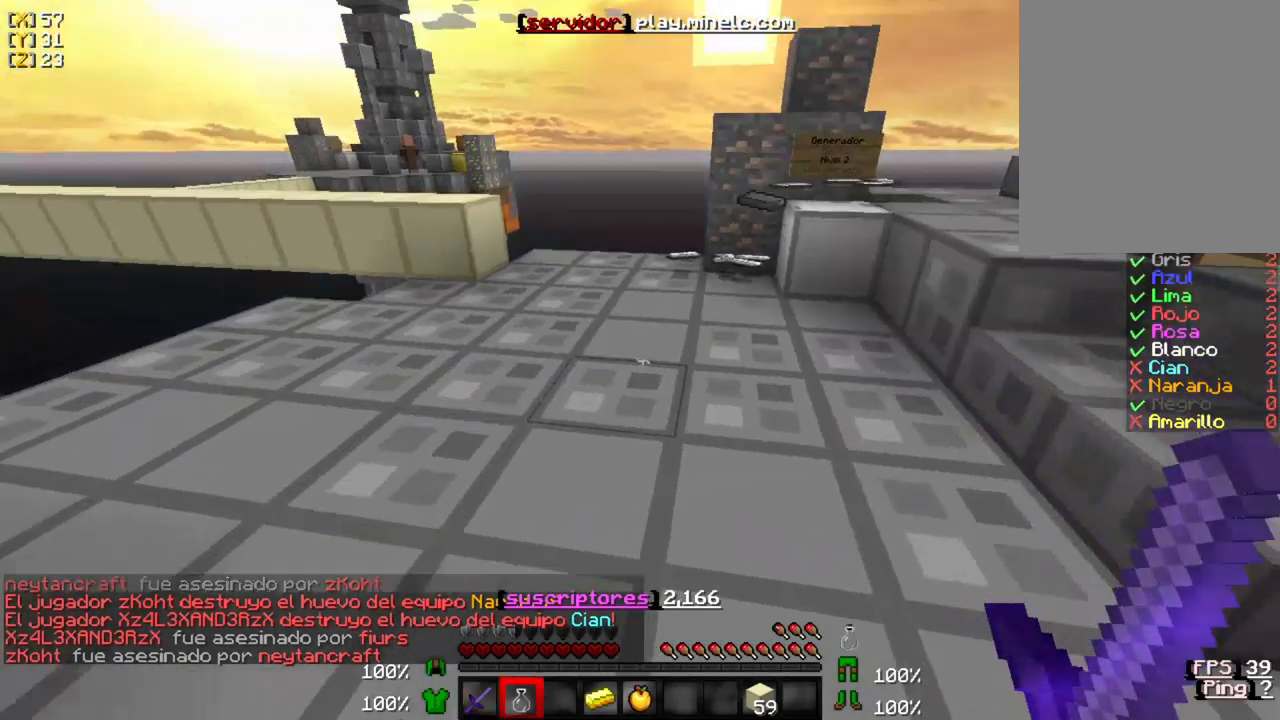
Gameplay with keyboard and mouse; each line is a JSON object with the keys and mouse buttons held at the frame after it. "events" lists presses ("down") and releases ("up") of "a", "d", "s", "w", "mouse_left" and "mouse_right" between this image and that frame as [ms after this image, input, new state], when the widget could be followed in between. "mouse_left", "mouse_right" = the "left", "right" buttons of the "mouse" list. No other keys are recorded. Fast repeated clicks can show as one long hold. Mouse movement is not recorded.
{"keys": ["w"], "mouse": [], "events": []}
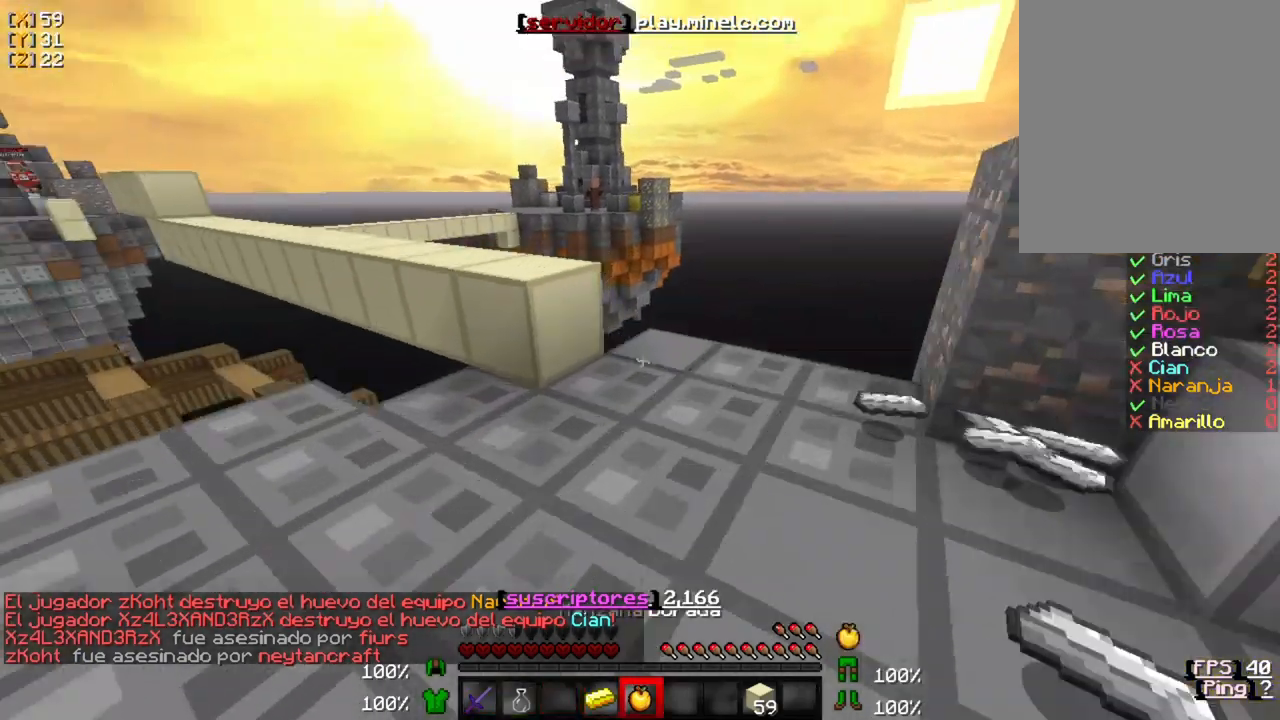
{"keys": [], "mouse": ["right"]}
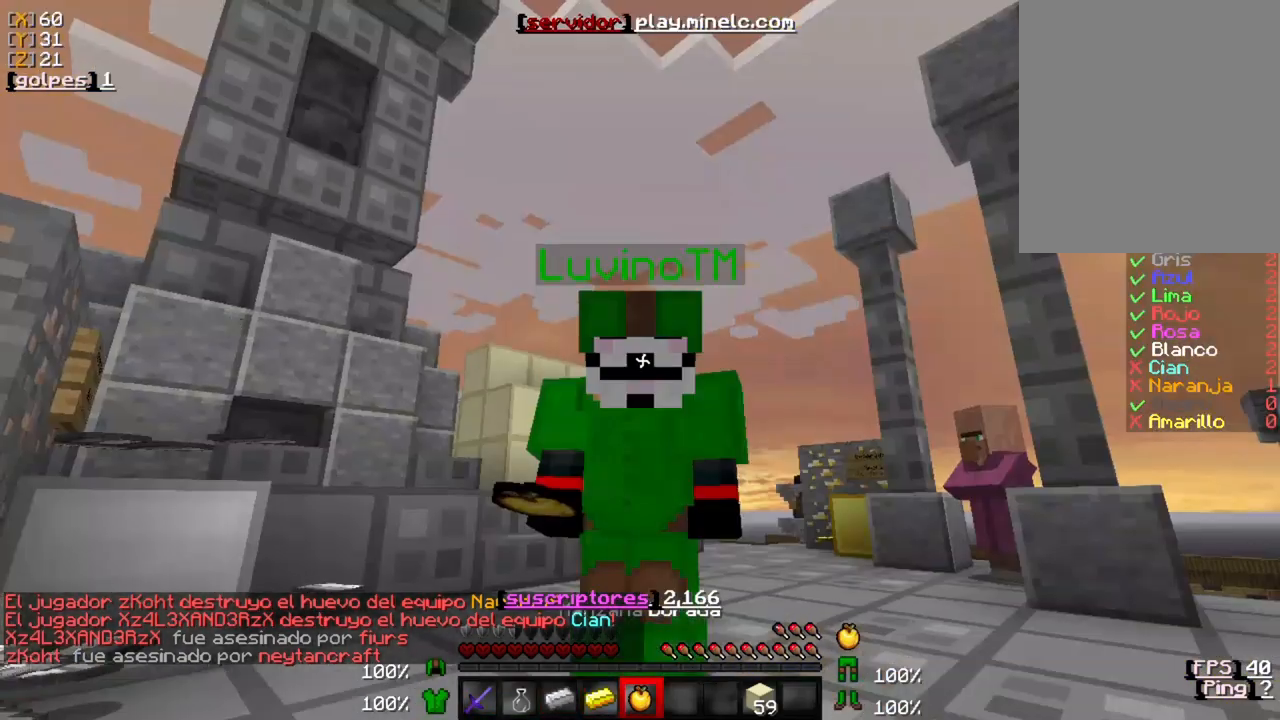
{"keys": [], "mouse": ["right"]}
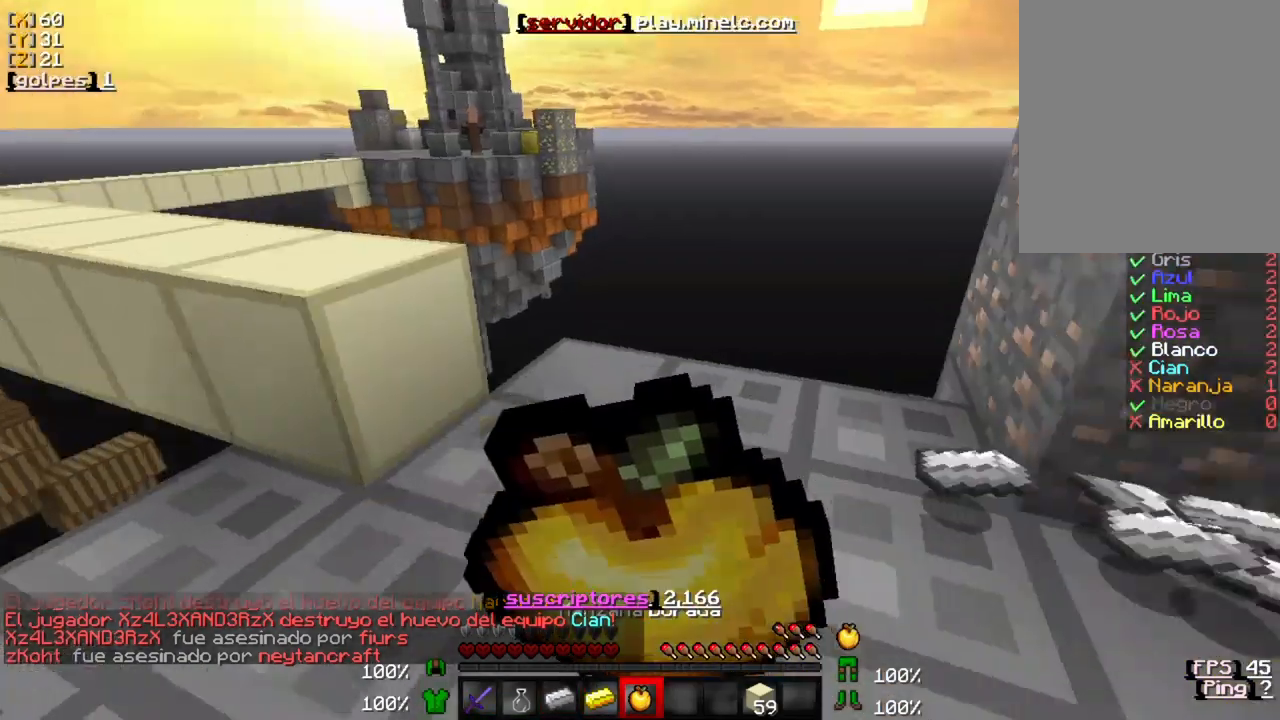
{"keys": ["w"], "mouse": ["right"], "events": [[83, "w", "down"]]}
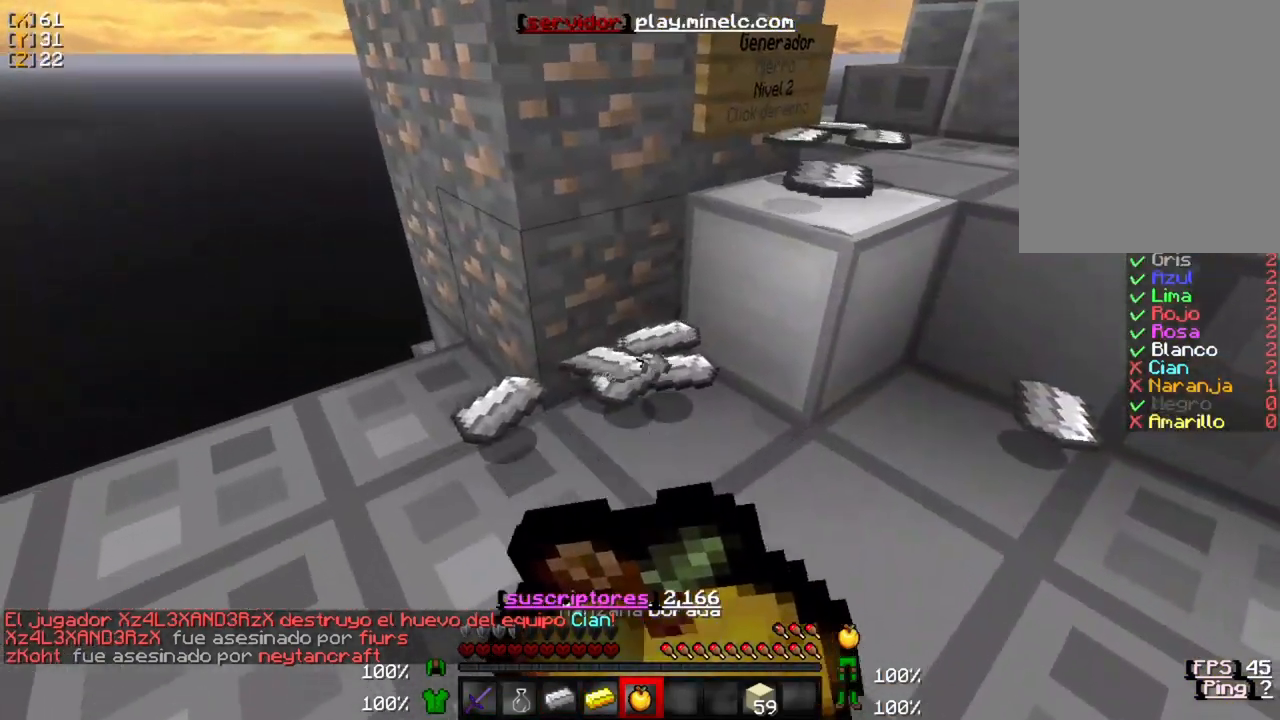
{"keys": ["w"], "mouse": ["right"], "events": []}
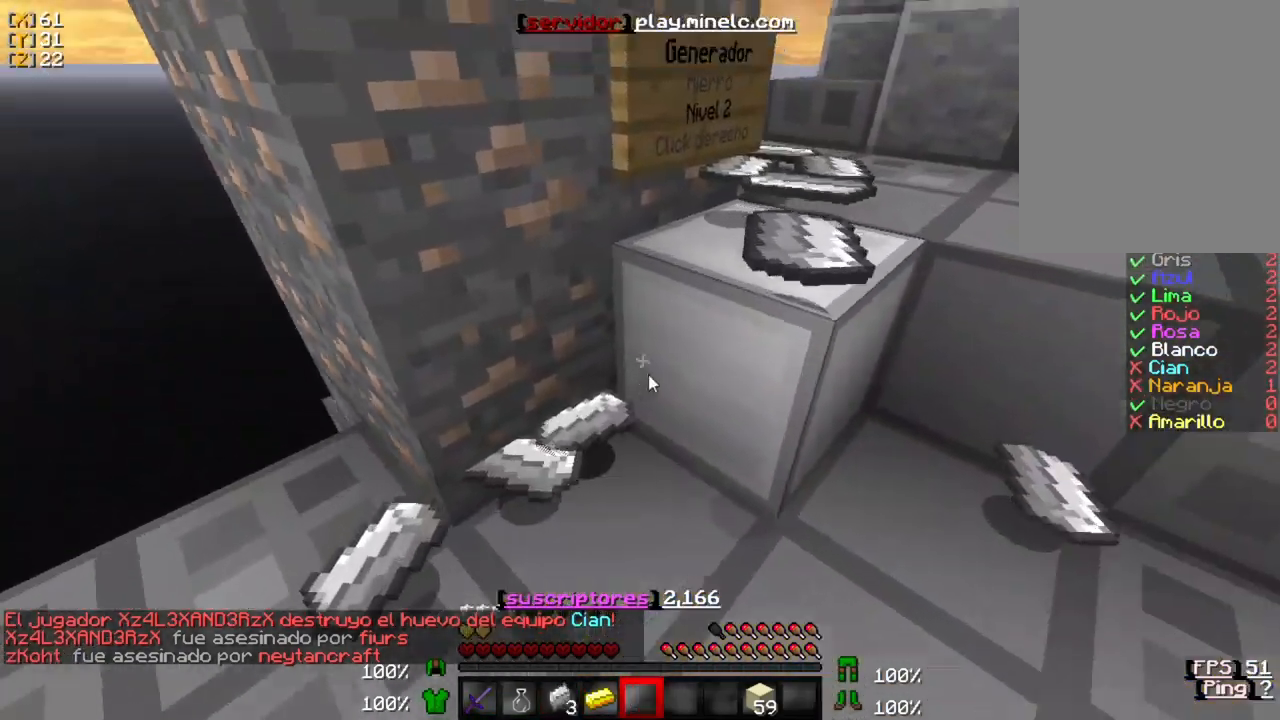
{"keys": [], "mouse": []}
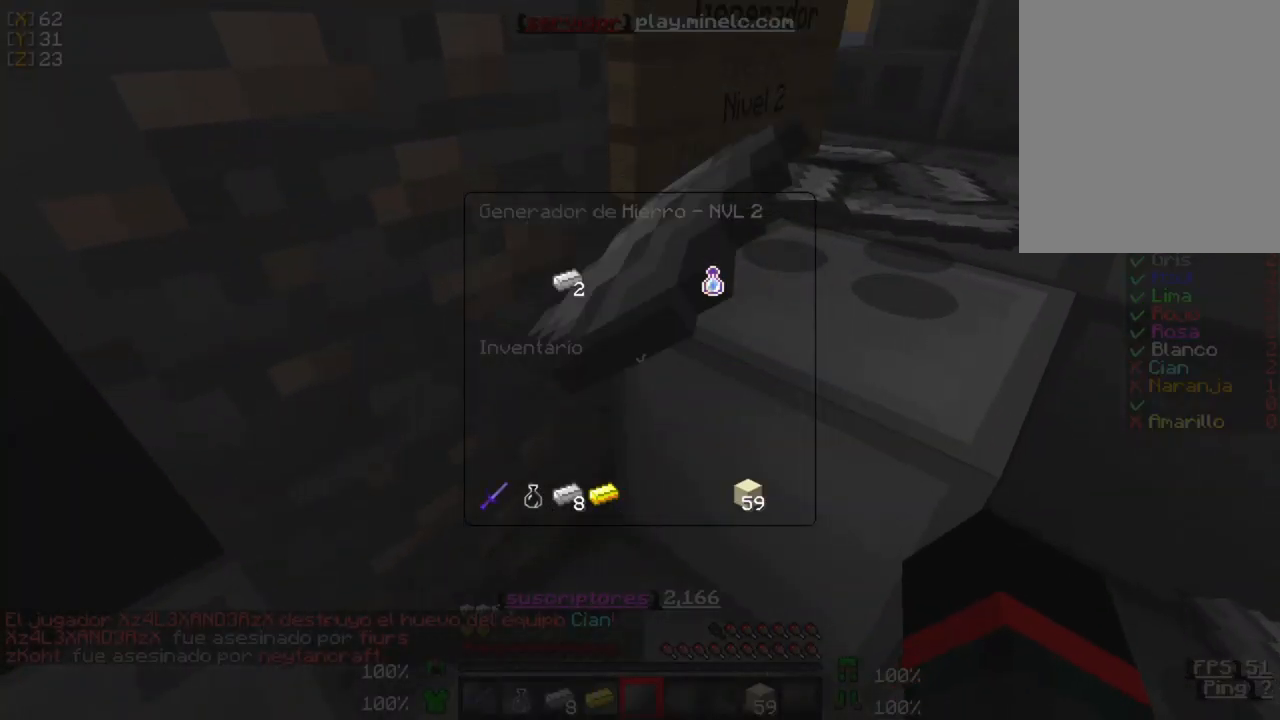
{"keys": ["w"], "mouse": [], "events": [[500, "w", "down"]]}
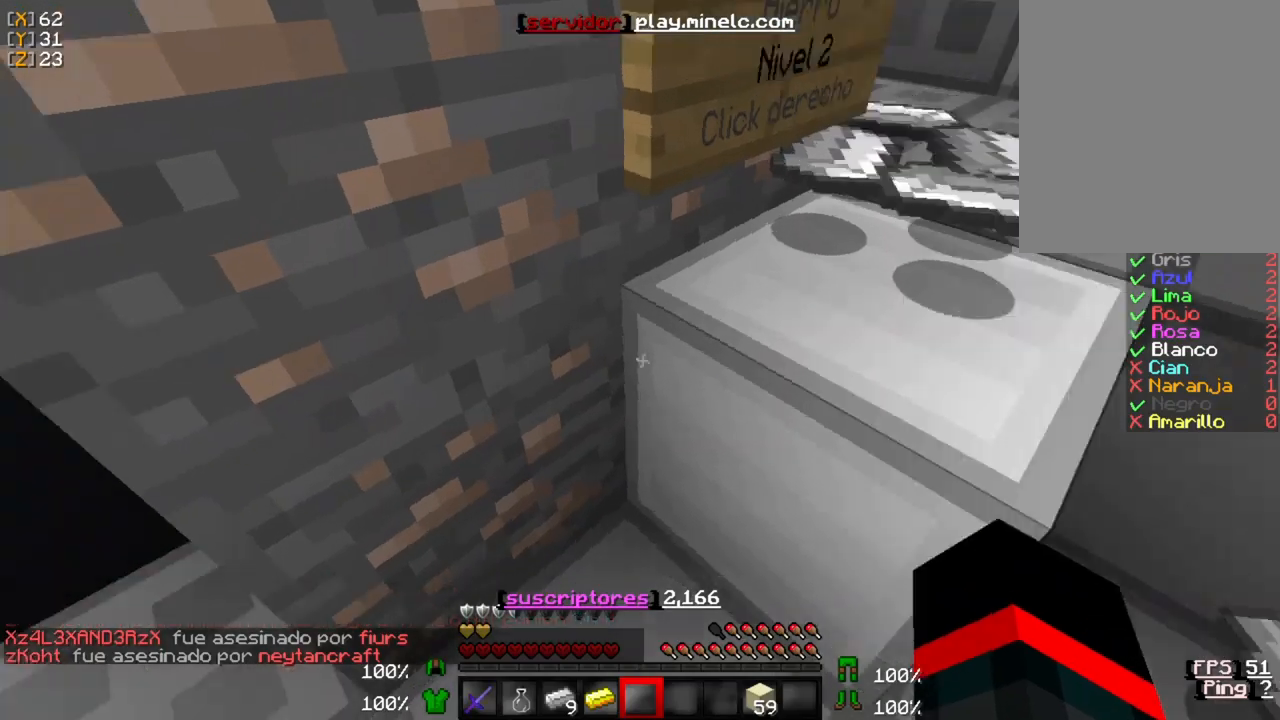
{"keys": [], "mouse": [], "events": [[300, "w", "up"]]}
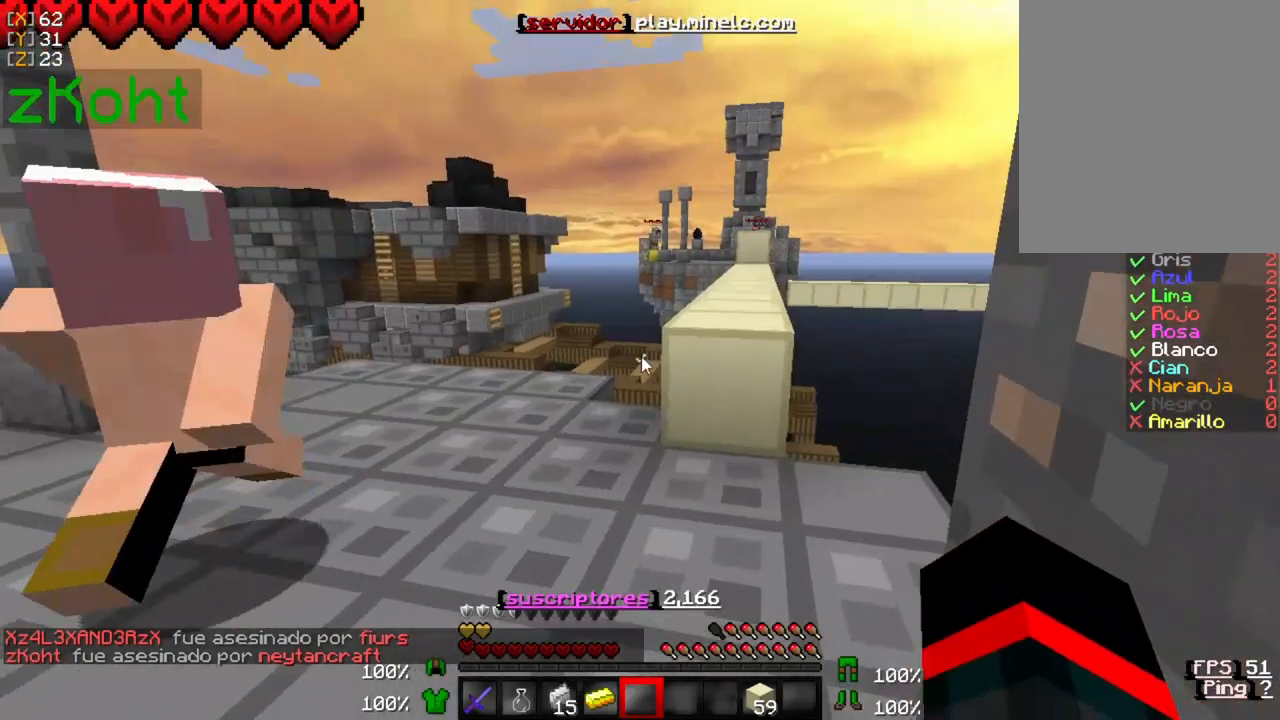
{"keys": [], "mouse": []}
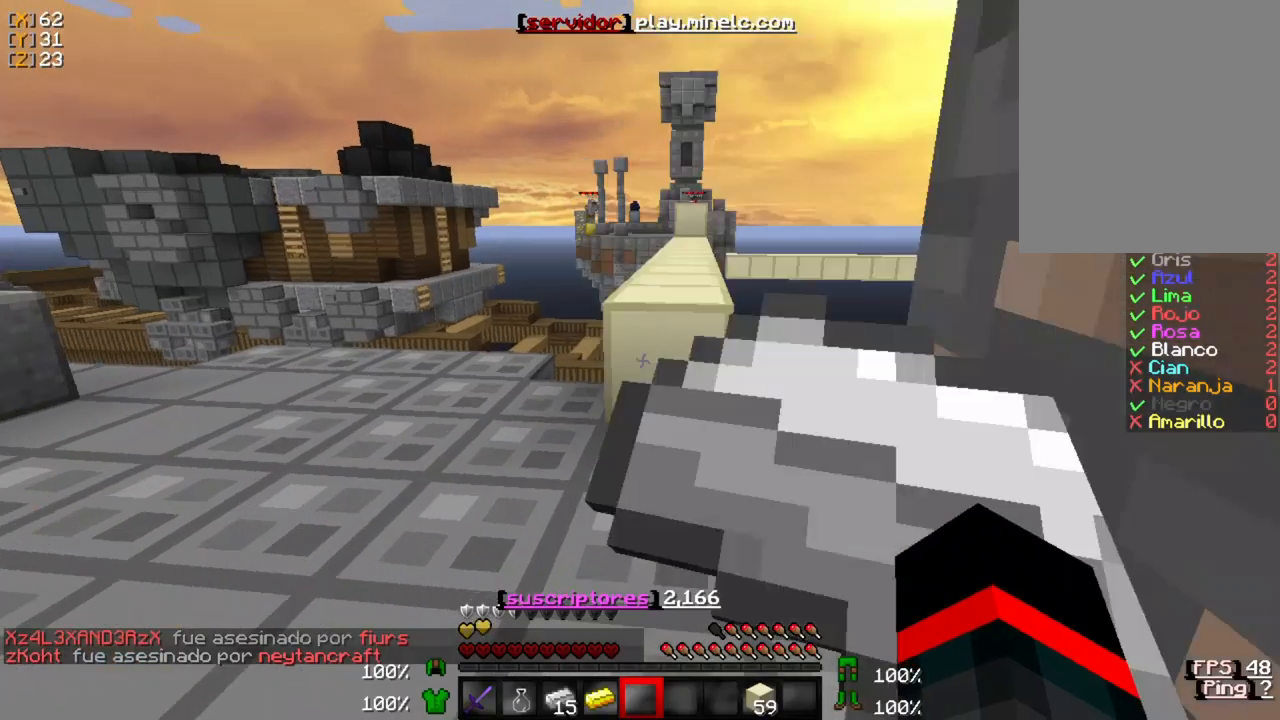
{"keys": [], "mouse": [], "events": []}
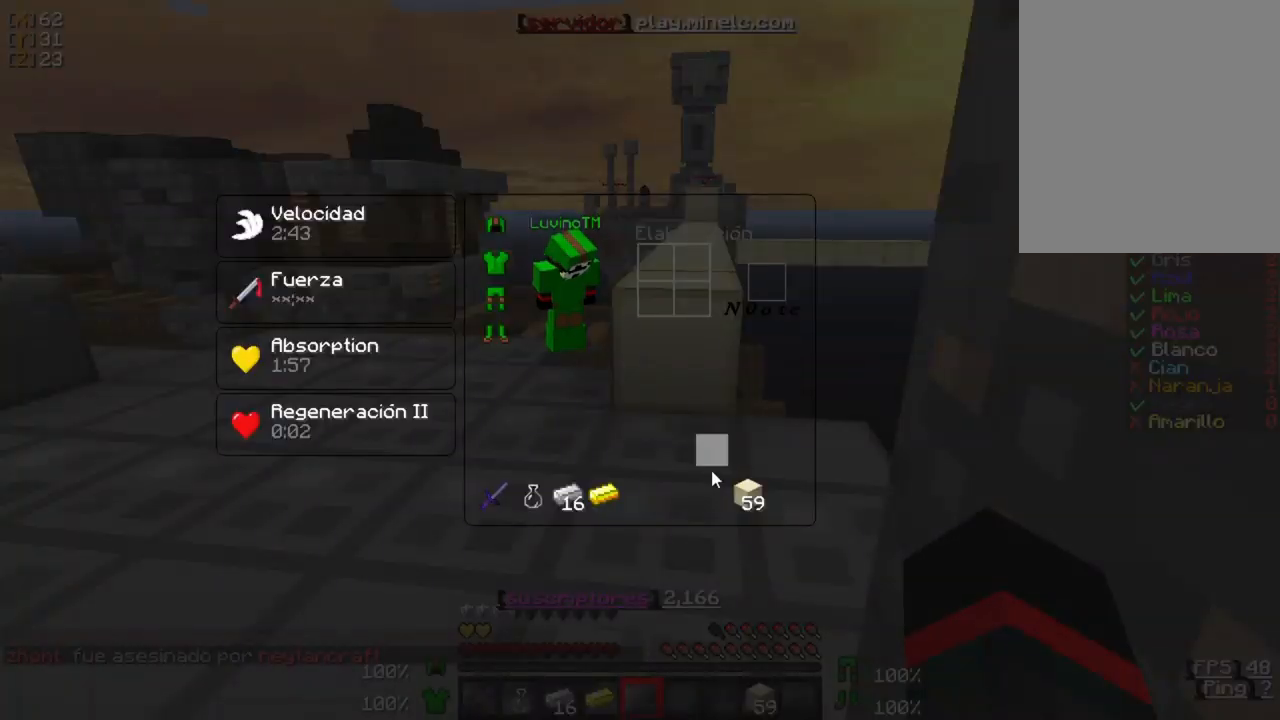
{"keys": [], "mouse": [], "events": []}
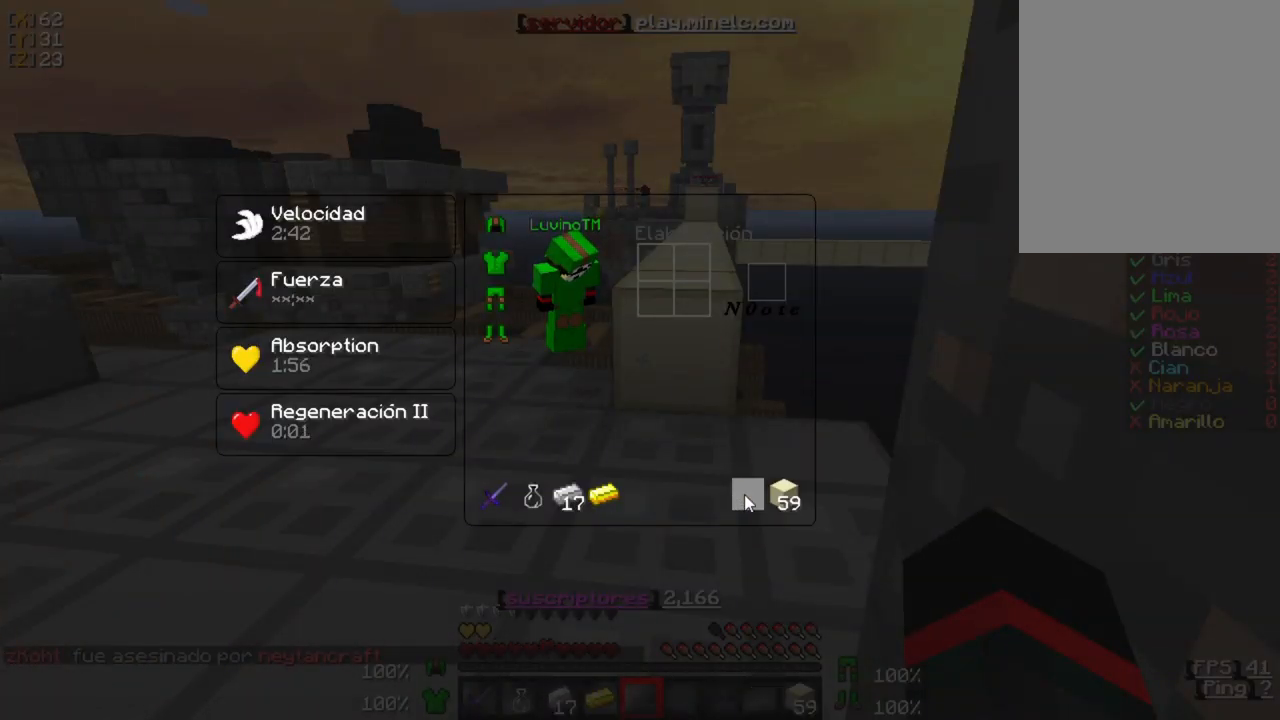
{"keys": ["w"], "mouse": [], "events": [[400, "w", "down"]]}
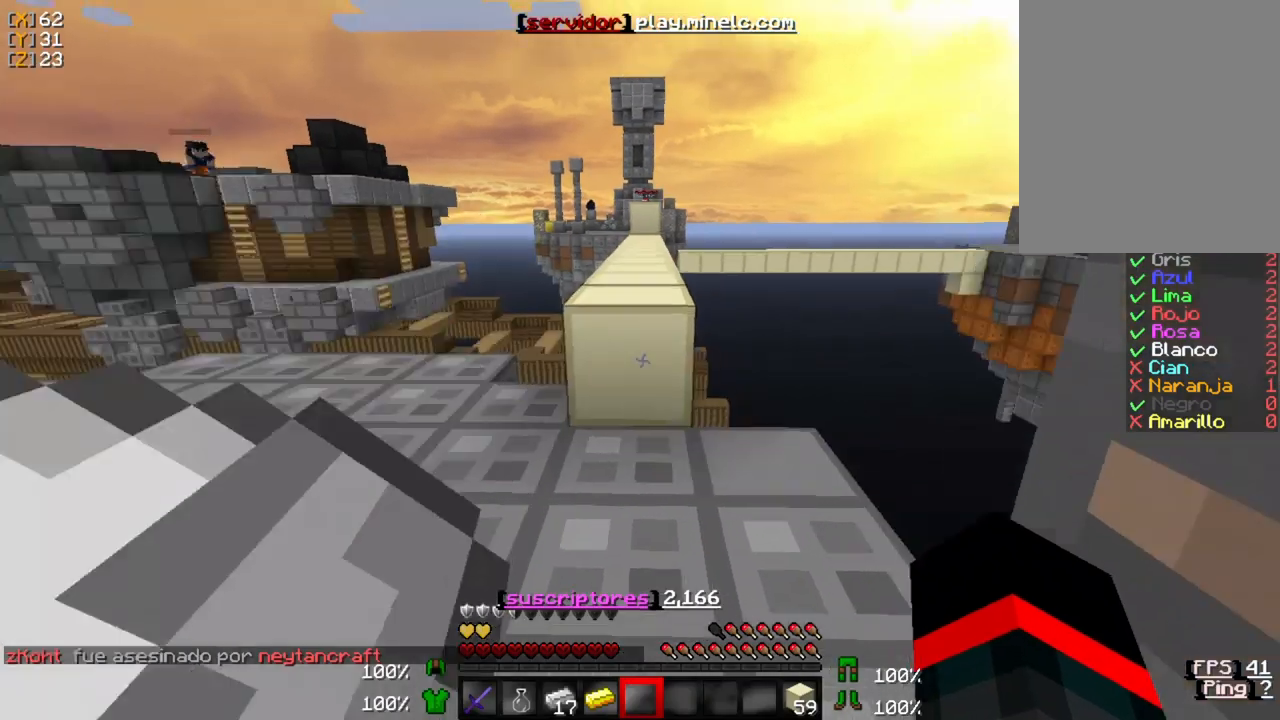
{"keys": ["w"], "mouse": [], "events": []}
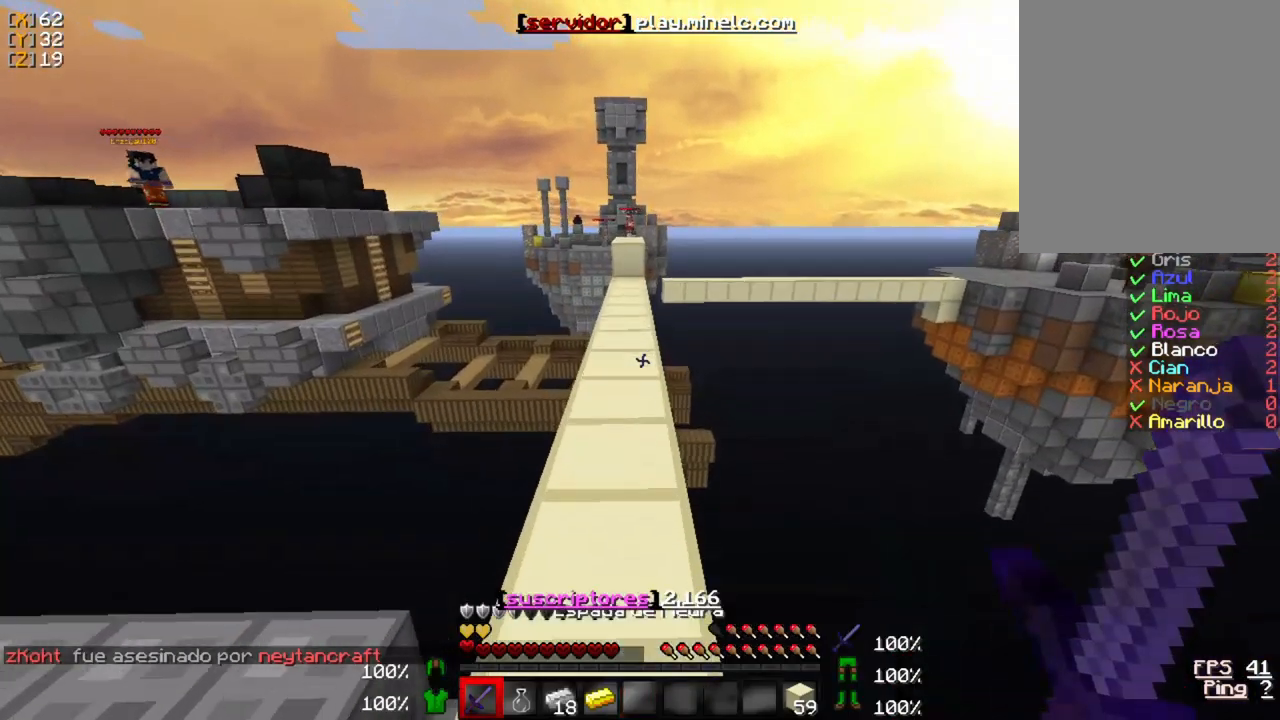
{"keys": ["w"], "mouse": [], "events": []}
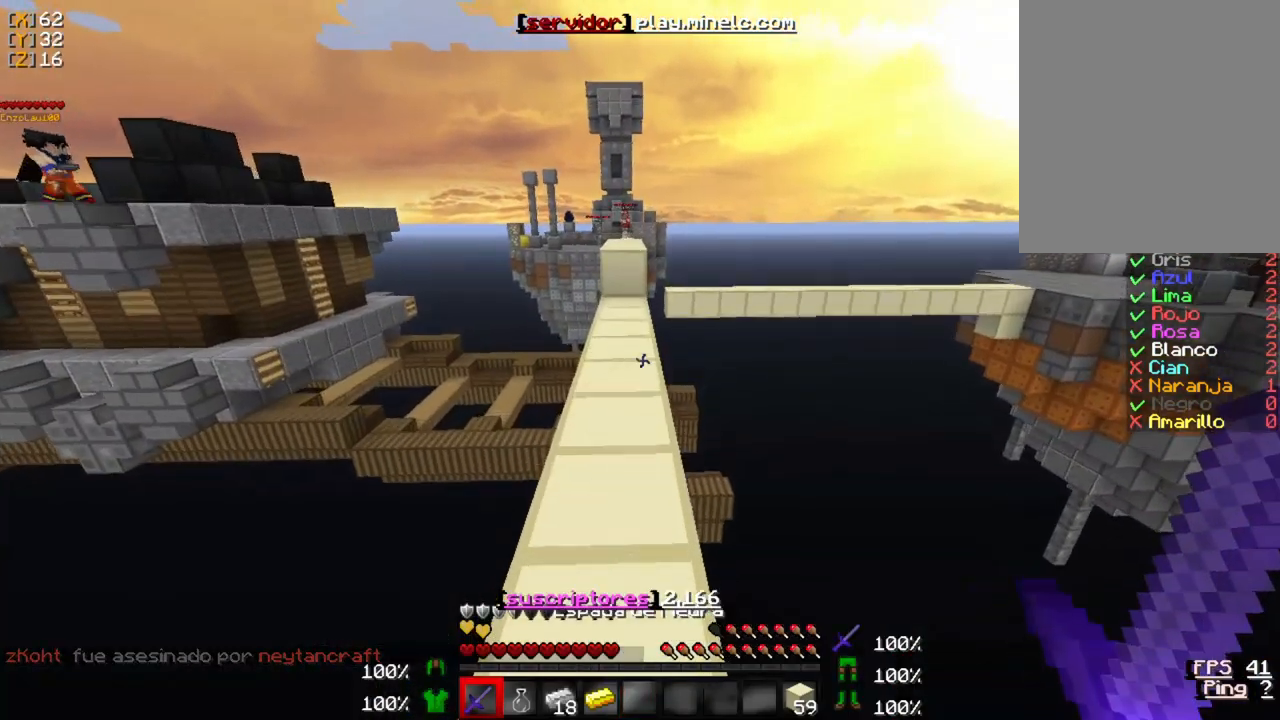
{"keys": ["w"], "mouse": []}
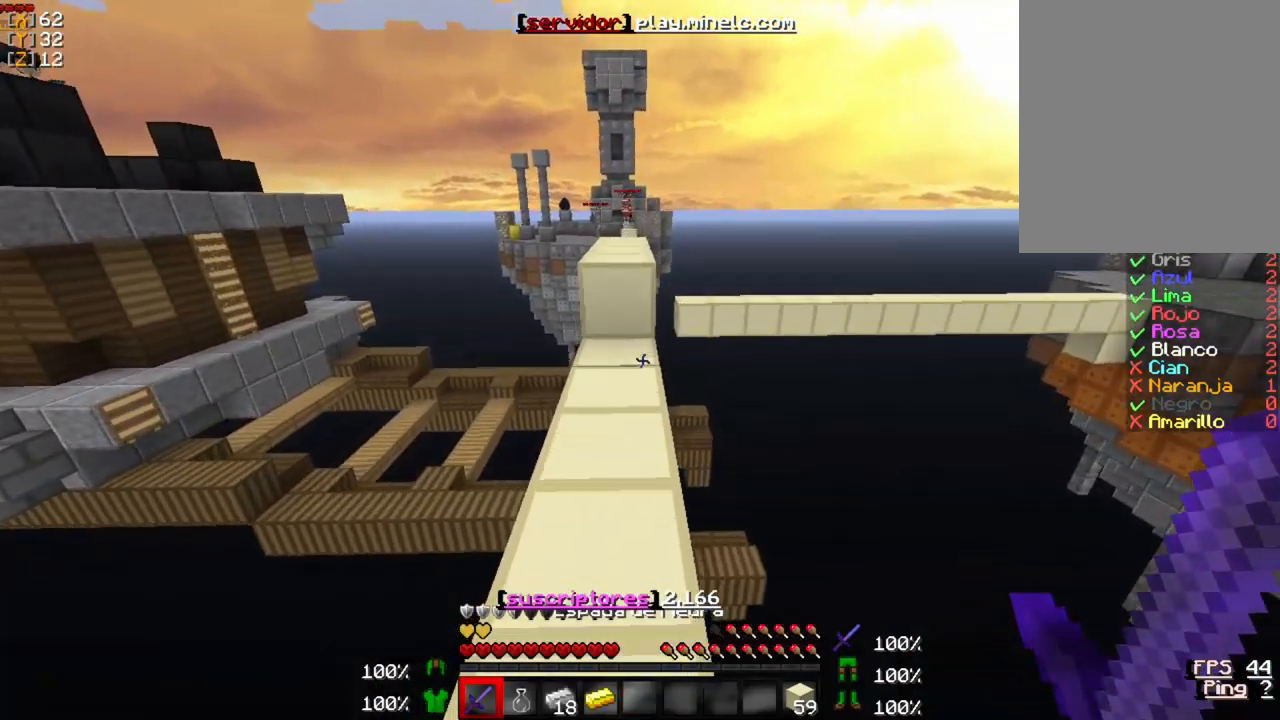
{"keys": ["w"], "mouse": [], "events": []}
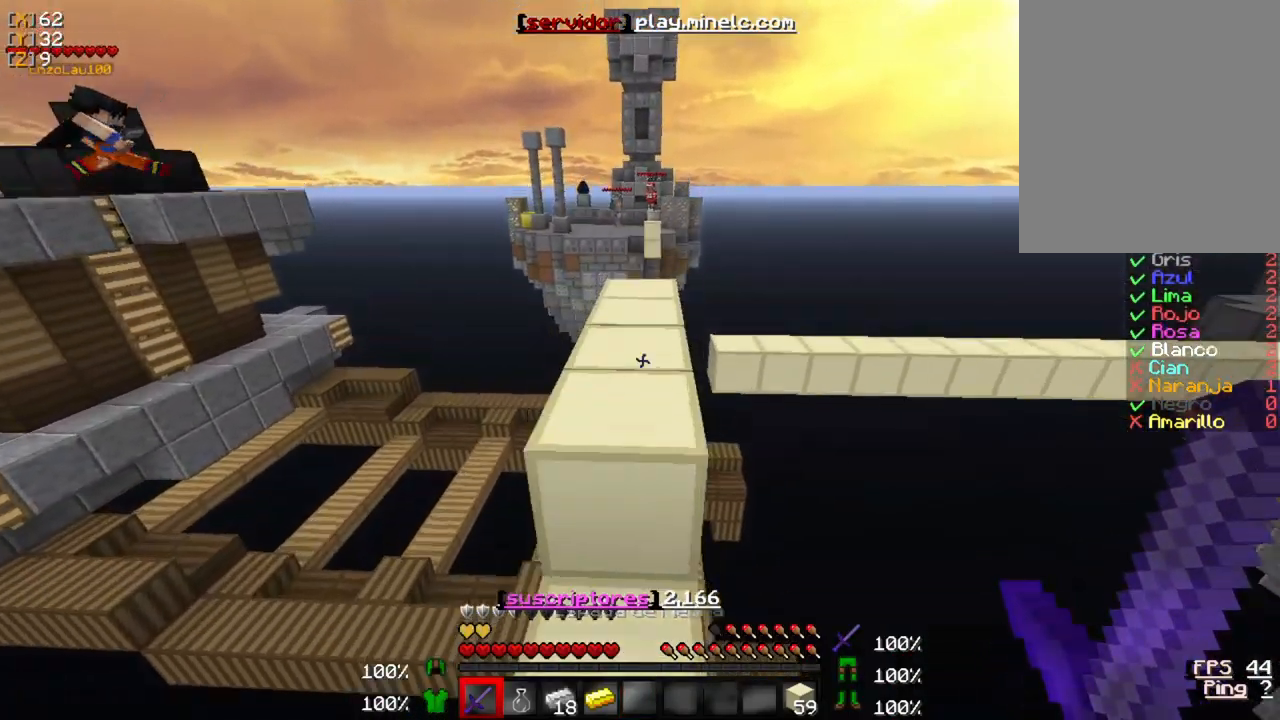
{"keys": [], "mouse": [], "events": [[200, "w", "up"]]}
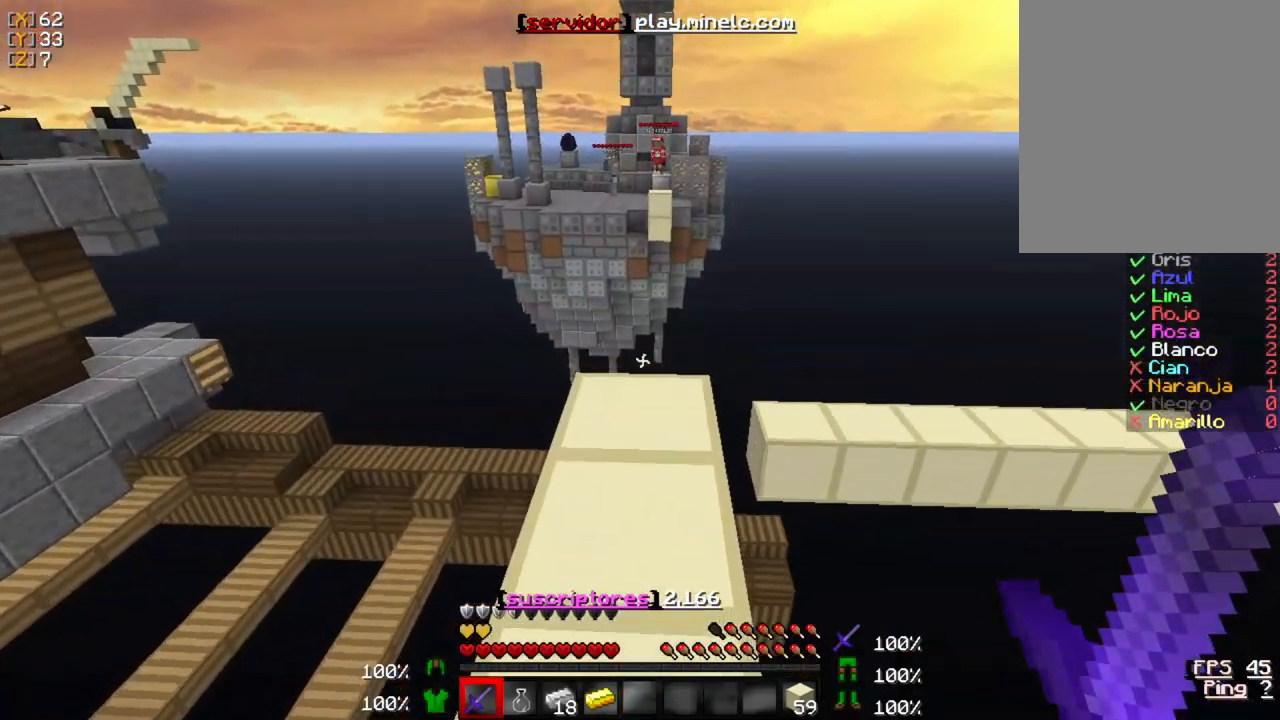
{"keys": ["w"], "mouse": [], "events": [[183, "w", "down"]]}